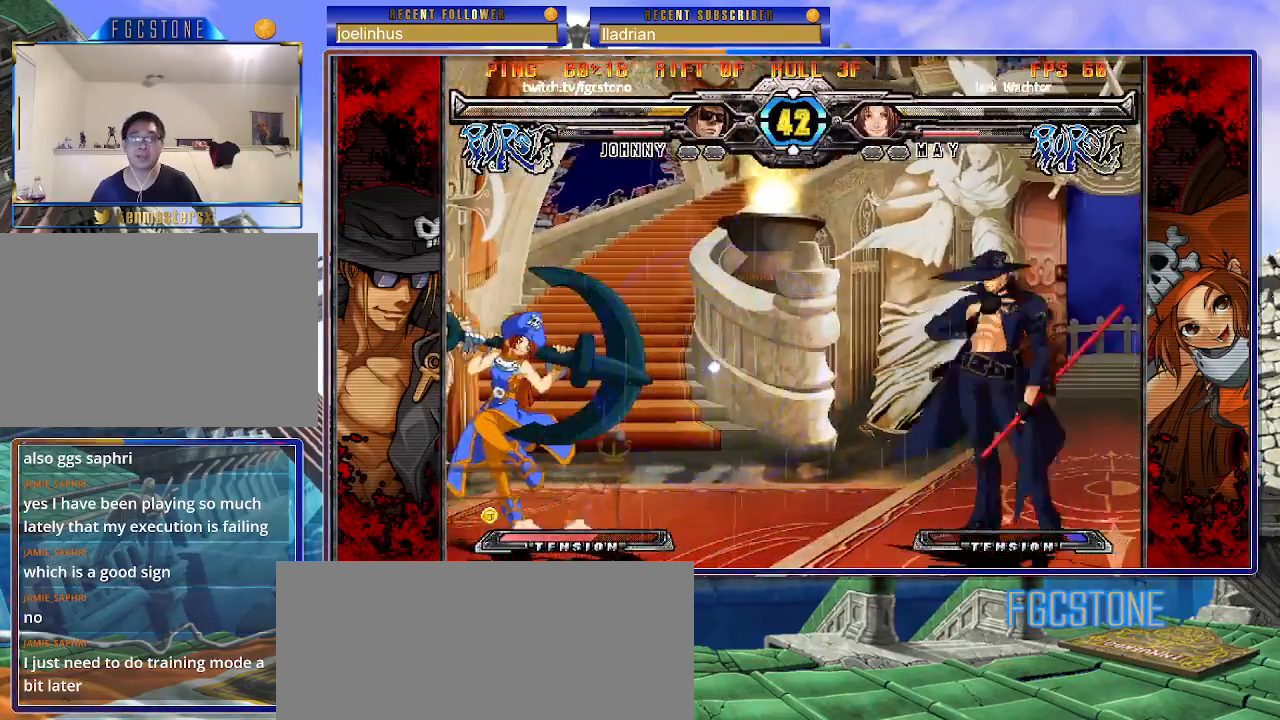
Gameplay with a controller (arcade stick); each line is a JSON object with the inputs held at the frame after it. "events" lists button and stick changes between this image and that frame as [ms after this image, input, new state], when the widget could be followed in between. Not read: L3 R3.
{"buttons": [], "left_stick": "down", "events": [[17, "left_stick", "left"], [100, "K", "up"], [217, "K", "down"], [283, "K", "up"], [400, "left_stick", "down"]]}
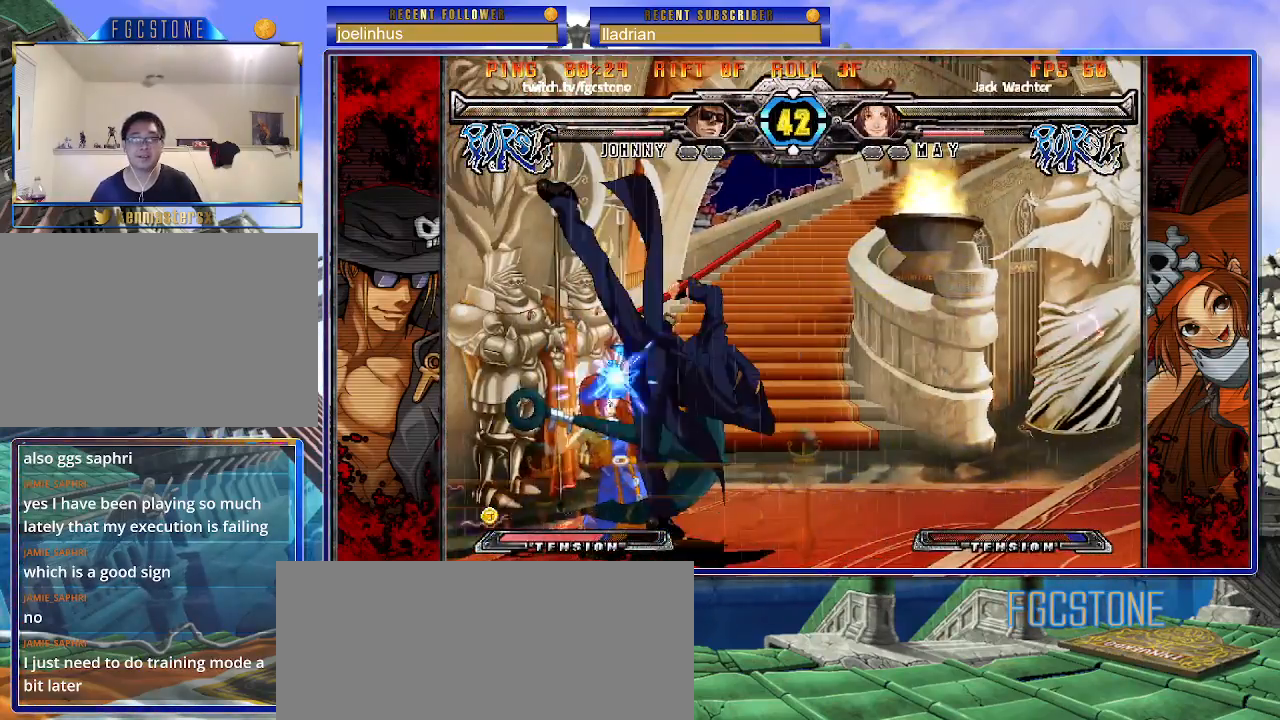
{"buttons": [], "left_stick": "center", "events": [[17, "left_stick", "left"], [67, "K", "down"], [100, "left_stick", "center"], [250, "HS", "down"], [300, "HS", "up"], [300, "K", "up"], [400, "HS", "down"], [500, "HS", "up"]]}
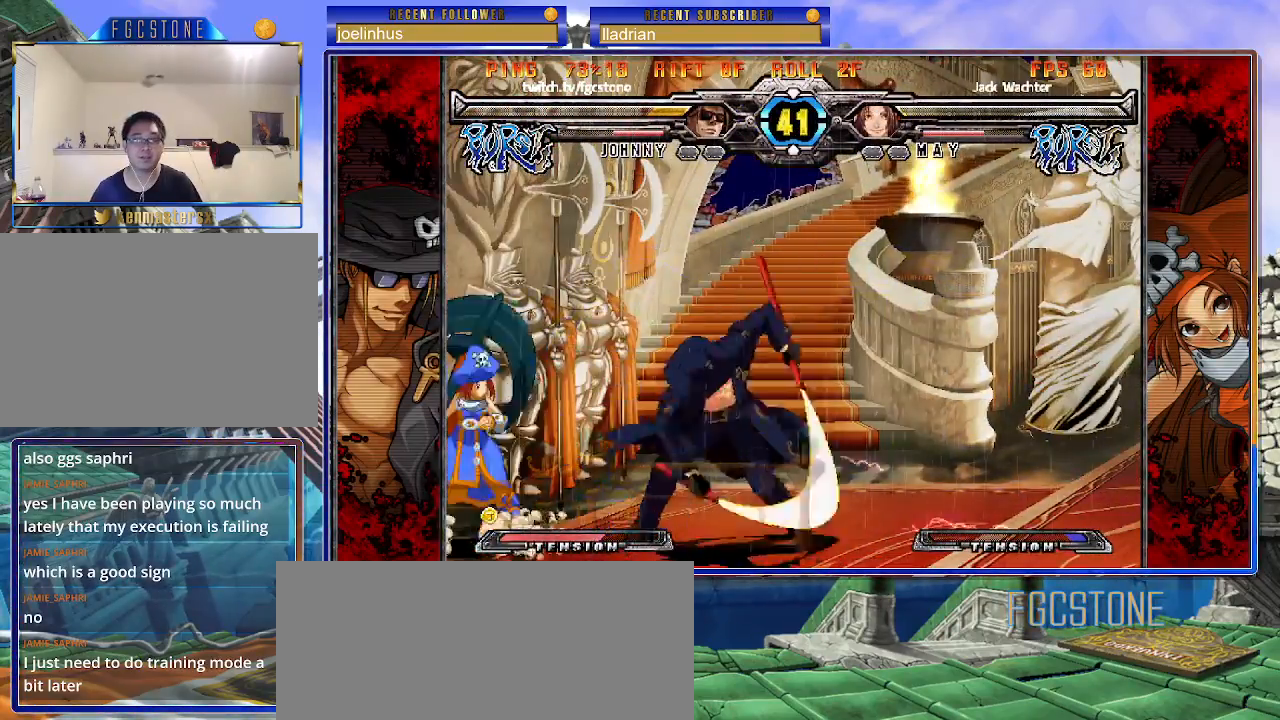
{"buttons": [], "left_stick": "center", "events": [[33, "left_stick", "down"], [183, "left_stick", "left"], [233, "K", "down"], [233, "left_stick", "center"], [500, "K", "up"]]}
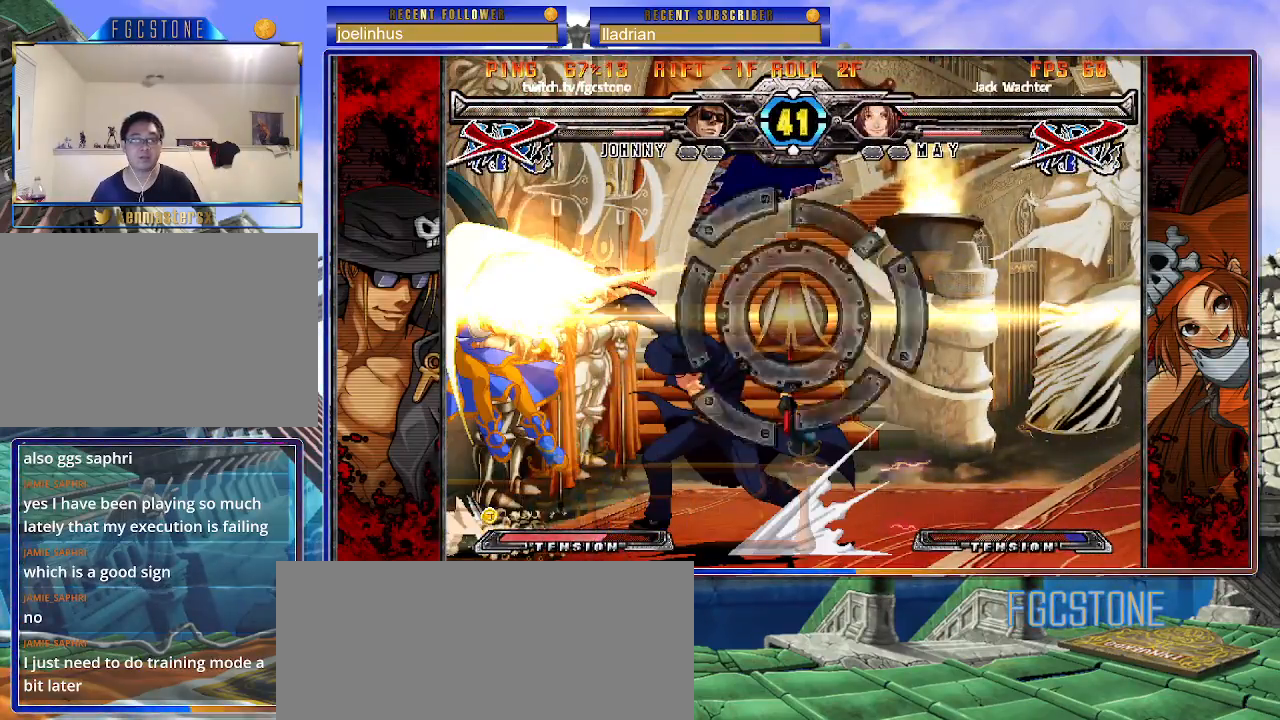
{"buttons": ["P"], "left_stick": "left", "events": [[333, "left_stick", "down"], [467, "left_stick", "left"], [500, "P", "down"]]}
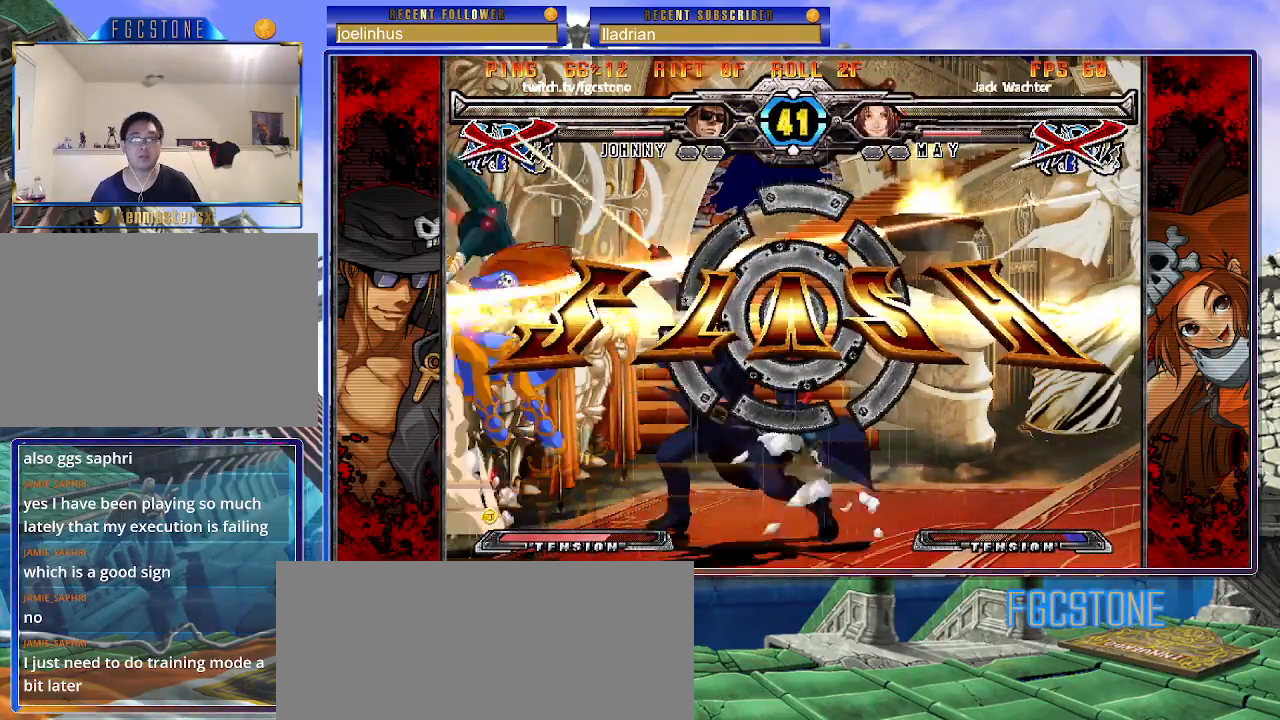
{"buttons": [], "left_stick": "center", "events": [[17, "left_stick", "center"], [50, "P", "up"]]}
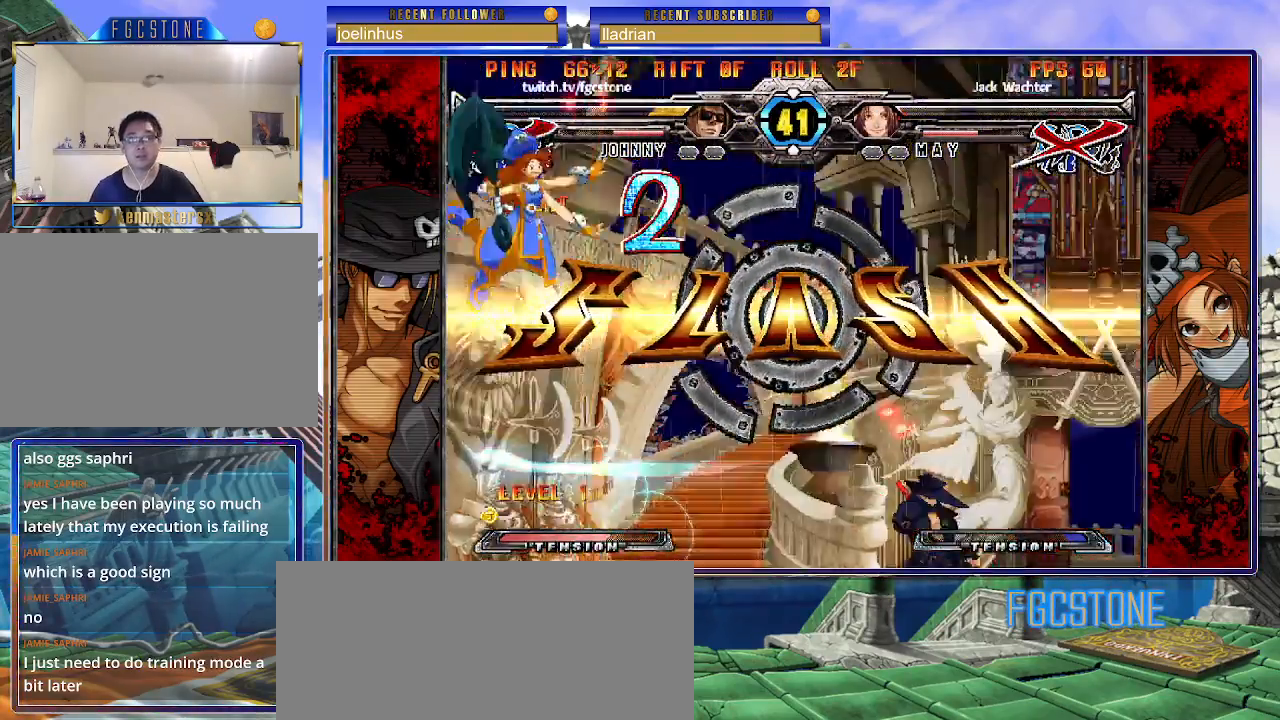
{"buttons": [], "left_stick": "center", "events": []}
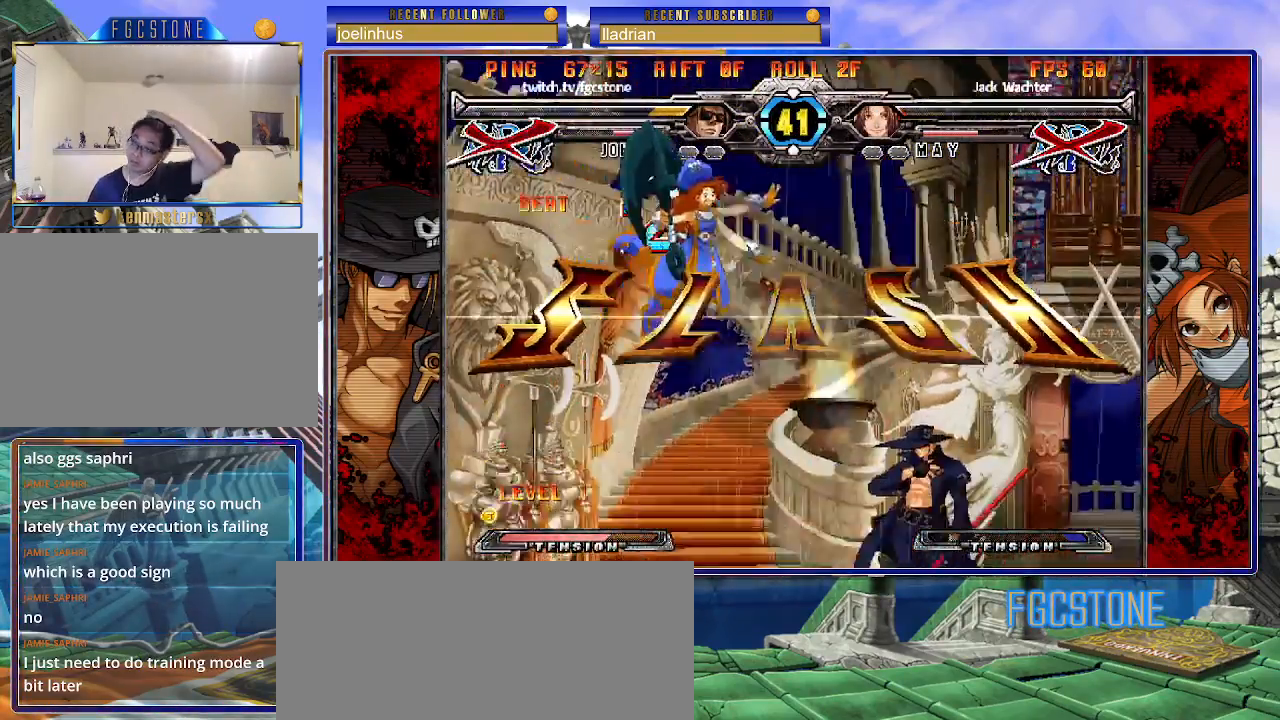
{"buttons": [], "left_stick": "center", "events": []}
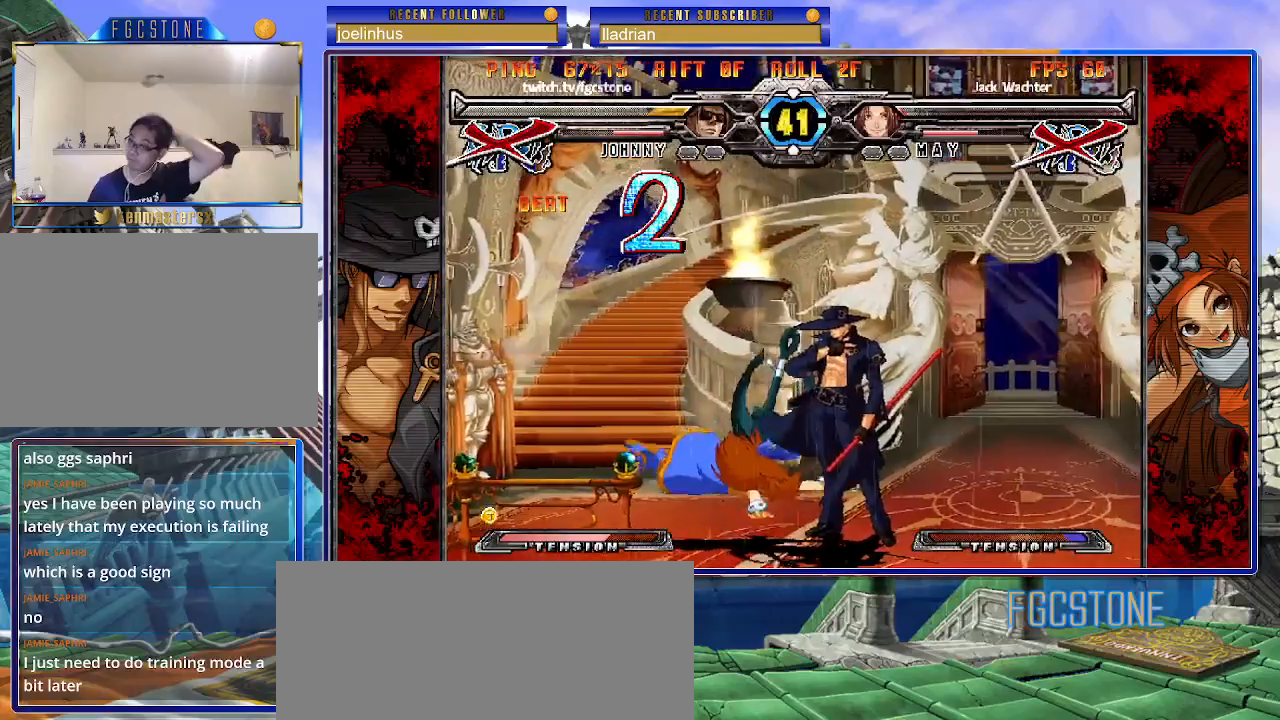
{"buttons": [], "left_stick": "center", "events": []}
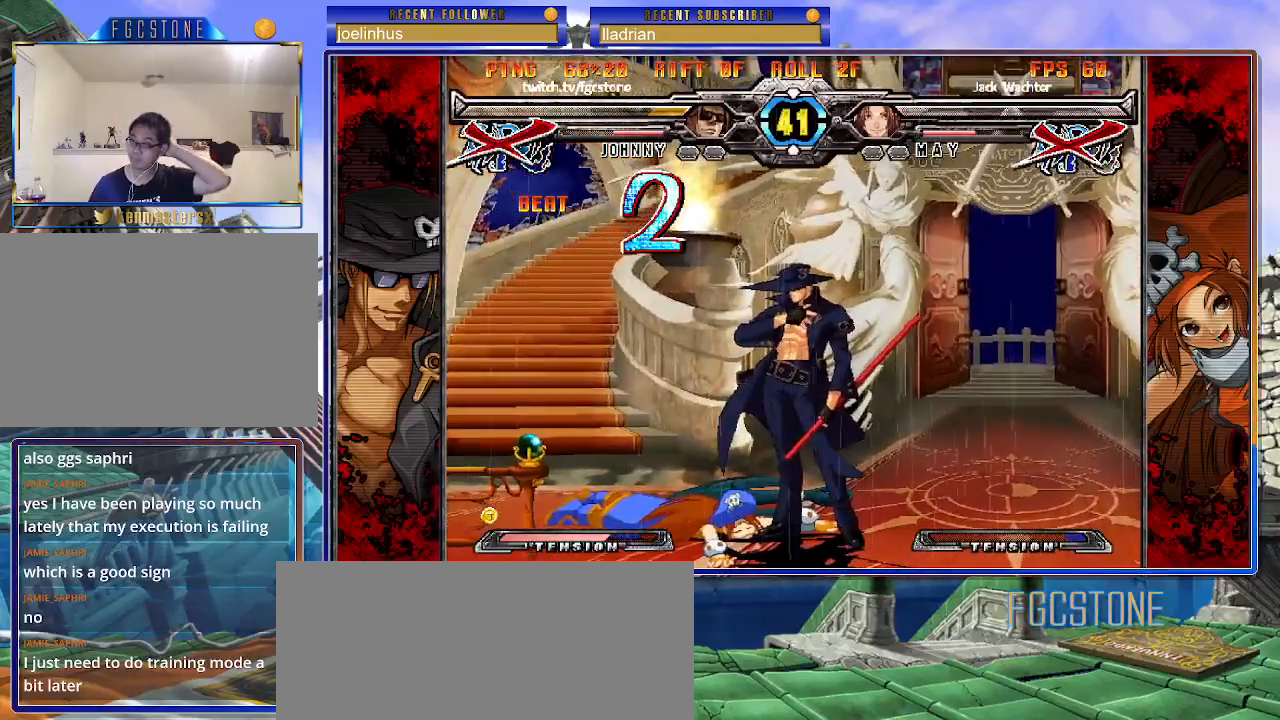
{"buttons": [], "left_stick": "center", "events": []}
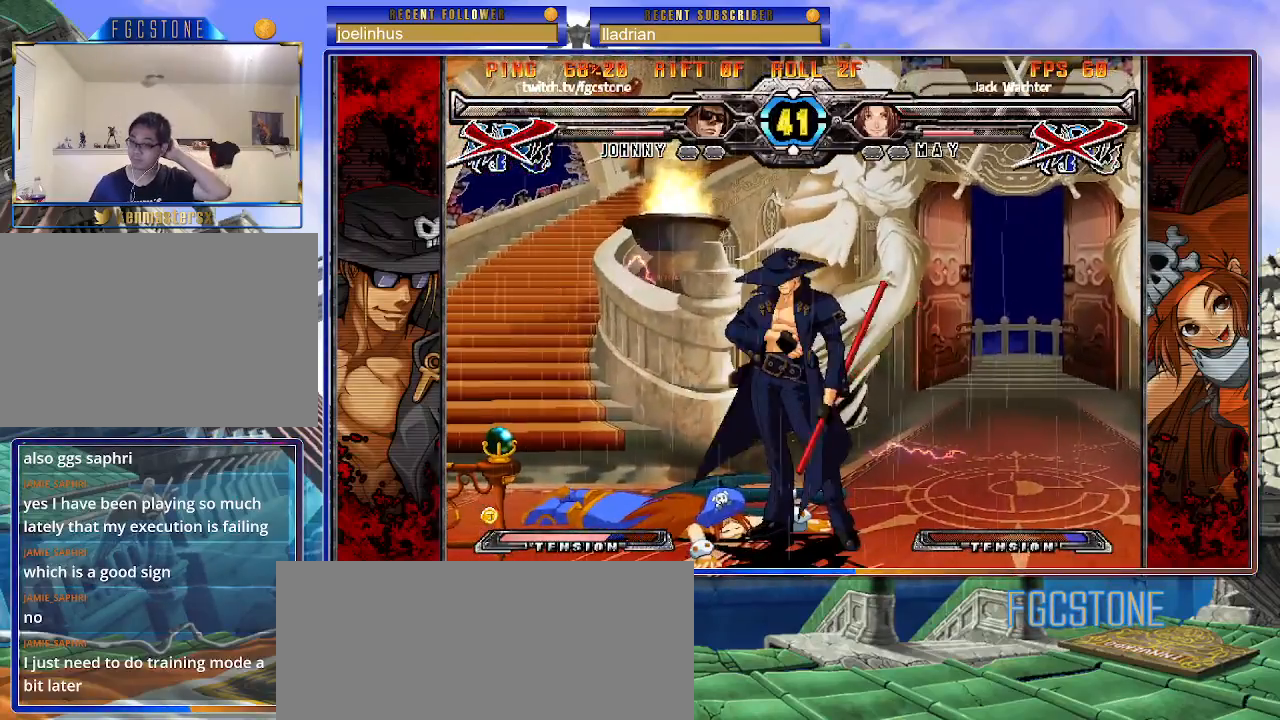
{"buttons": [], "left_stick": "center", "events": []}
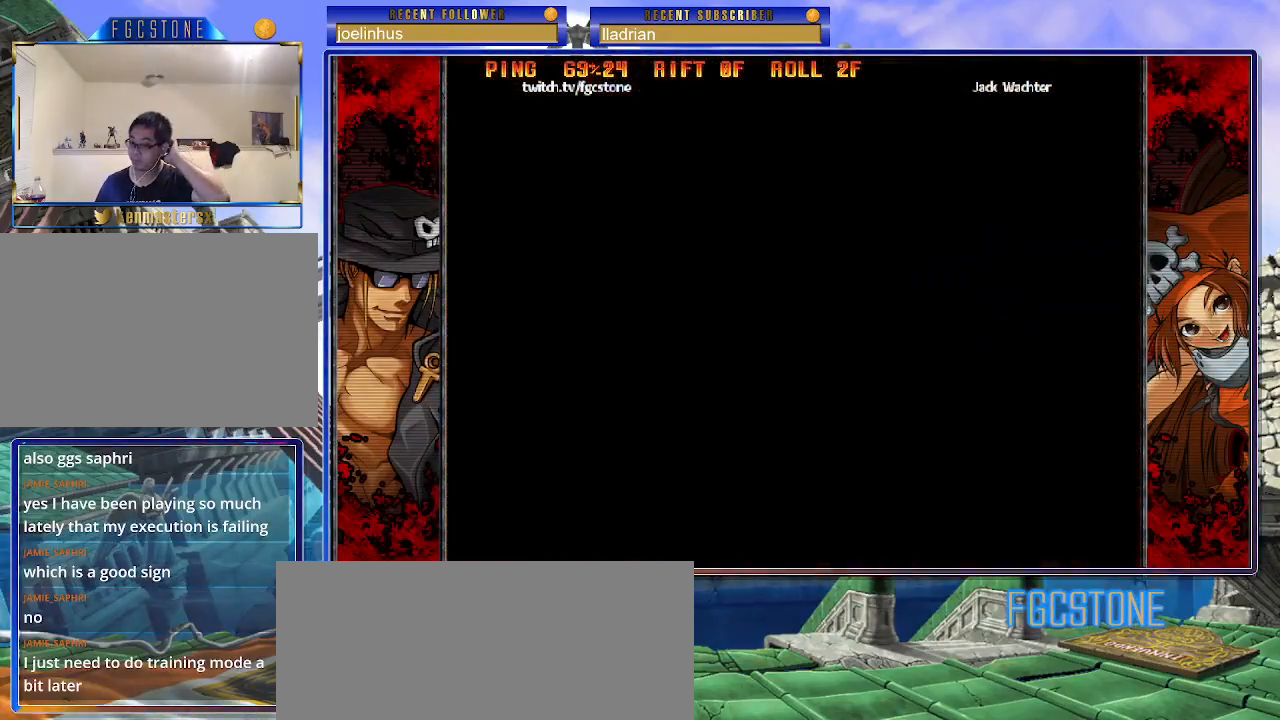
{"buttons": [], "left_stick": "center", "events": []}
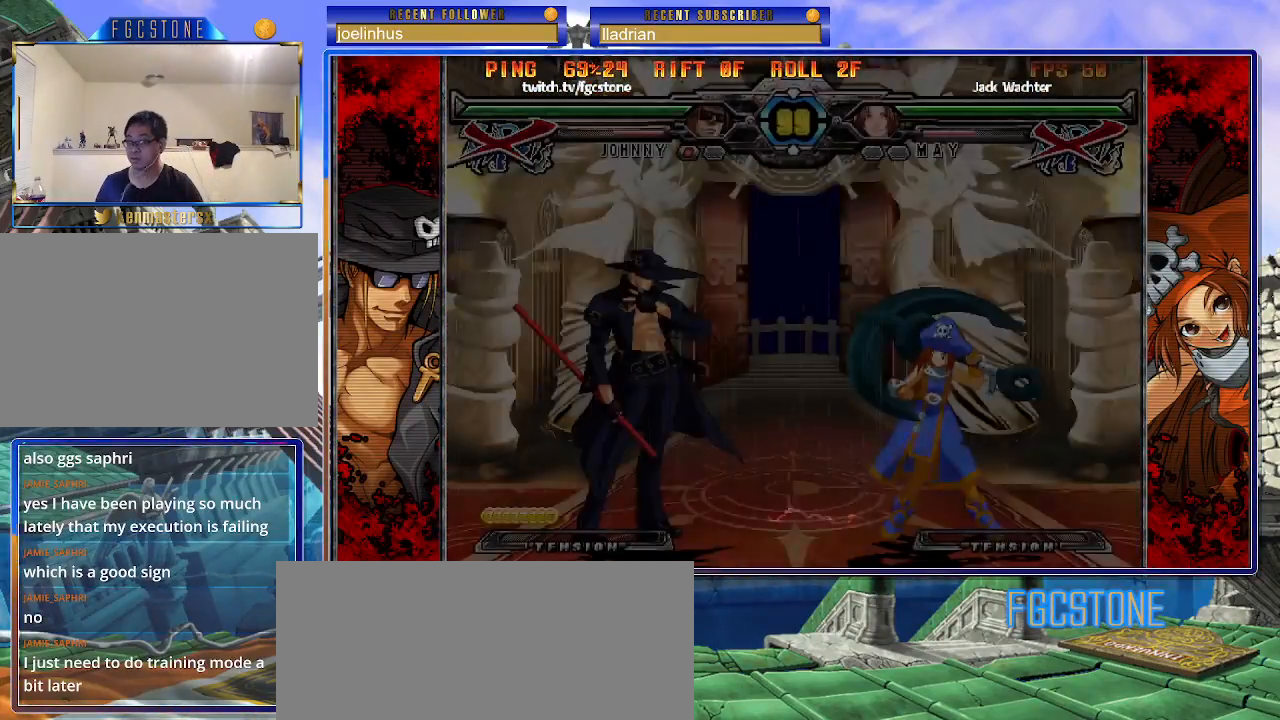
{"buttons": [], "left_stick": "center", "events": []}
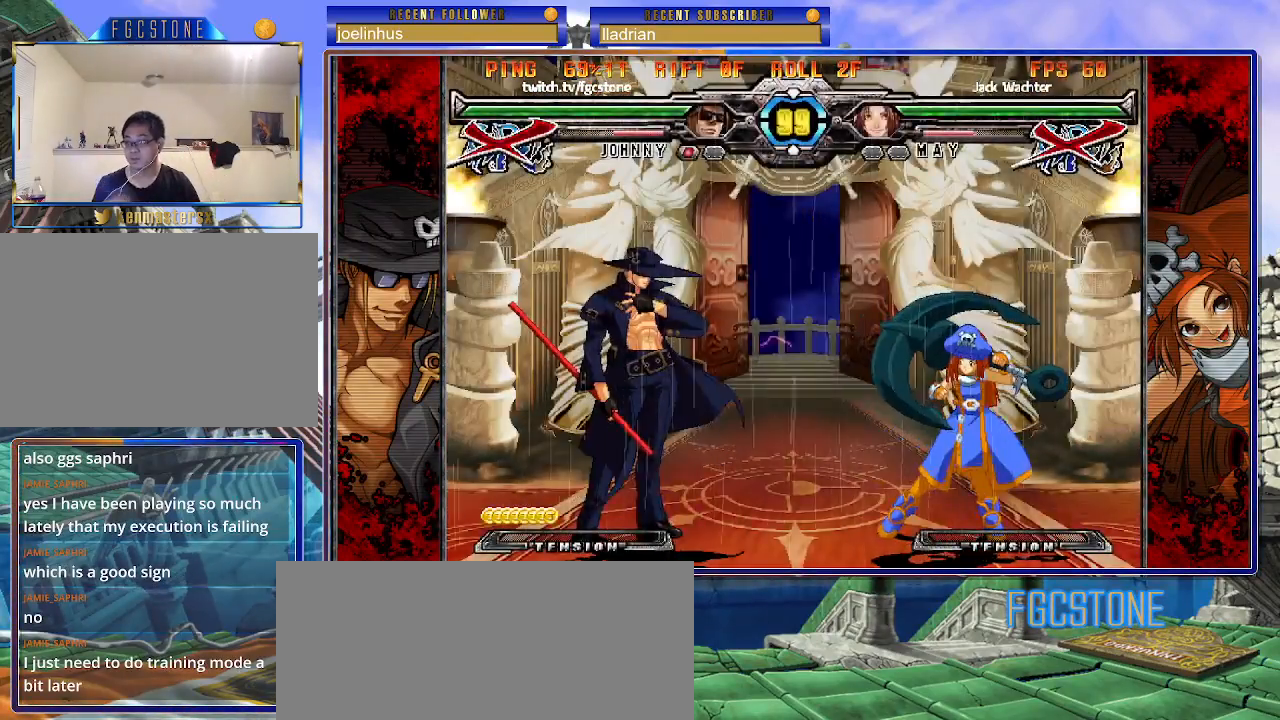
{"buttons": [], "left_stick": "center", "events": []}
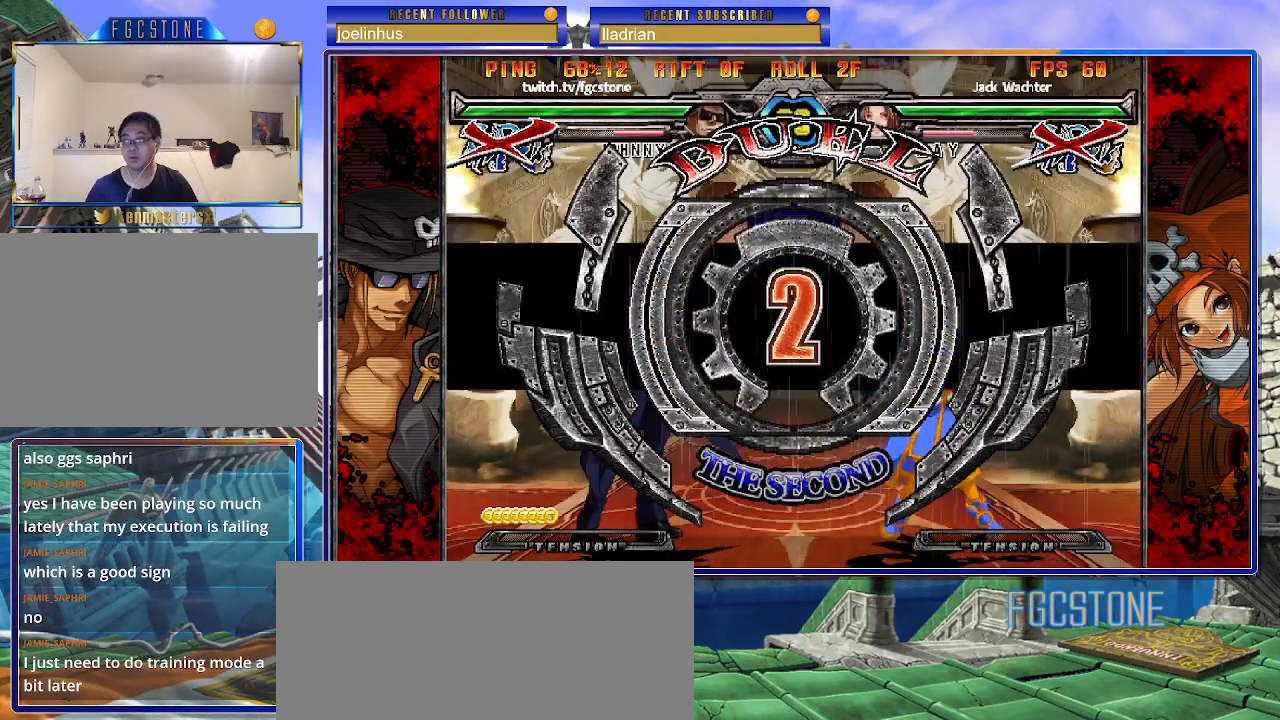
{"buttons": [], "left_stick": "left", "events": [[67, "left_stick", "left"]]}
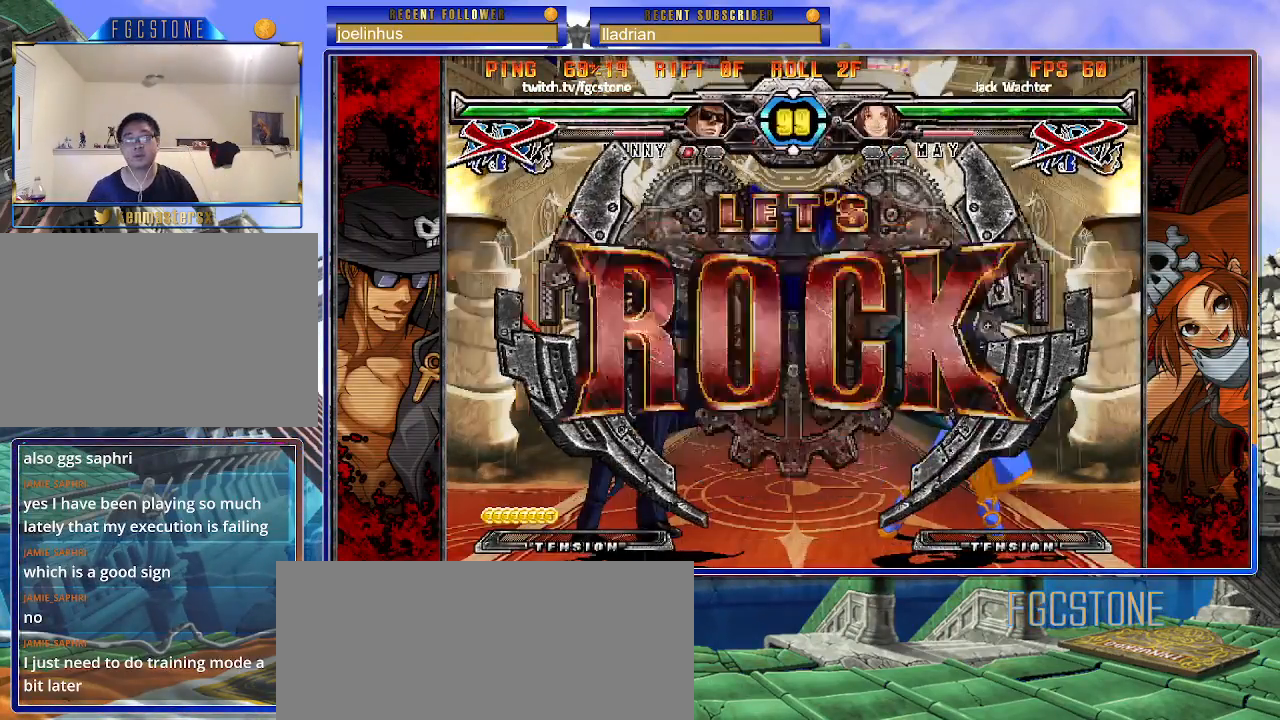
{"buttons": [], "left_stick": "left", "events": []}
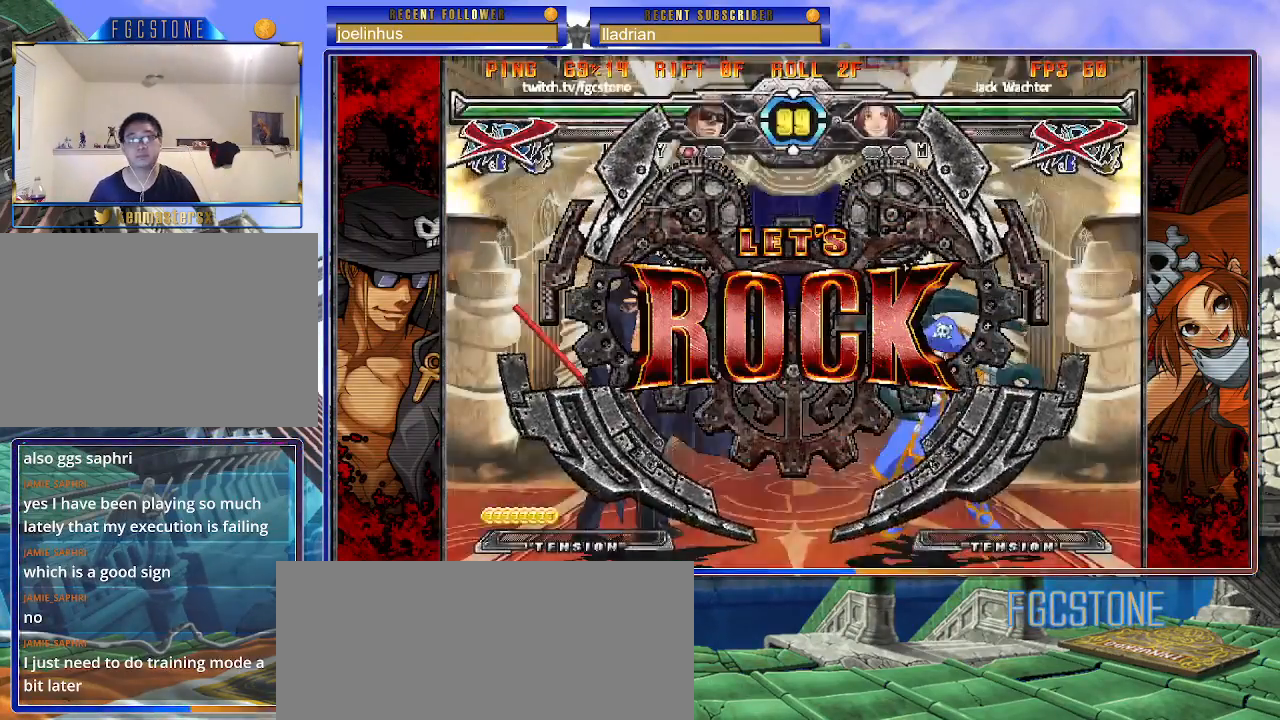
{"buttons": [], "left_stick": "center", "events": [[167, "left_stick", "down"], [267, "left_stick", "right"], [300, "HS", "down"], [333, "left_stick", "center"], [417, "HS", "up"]]}
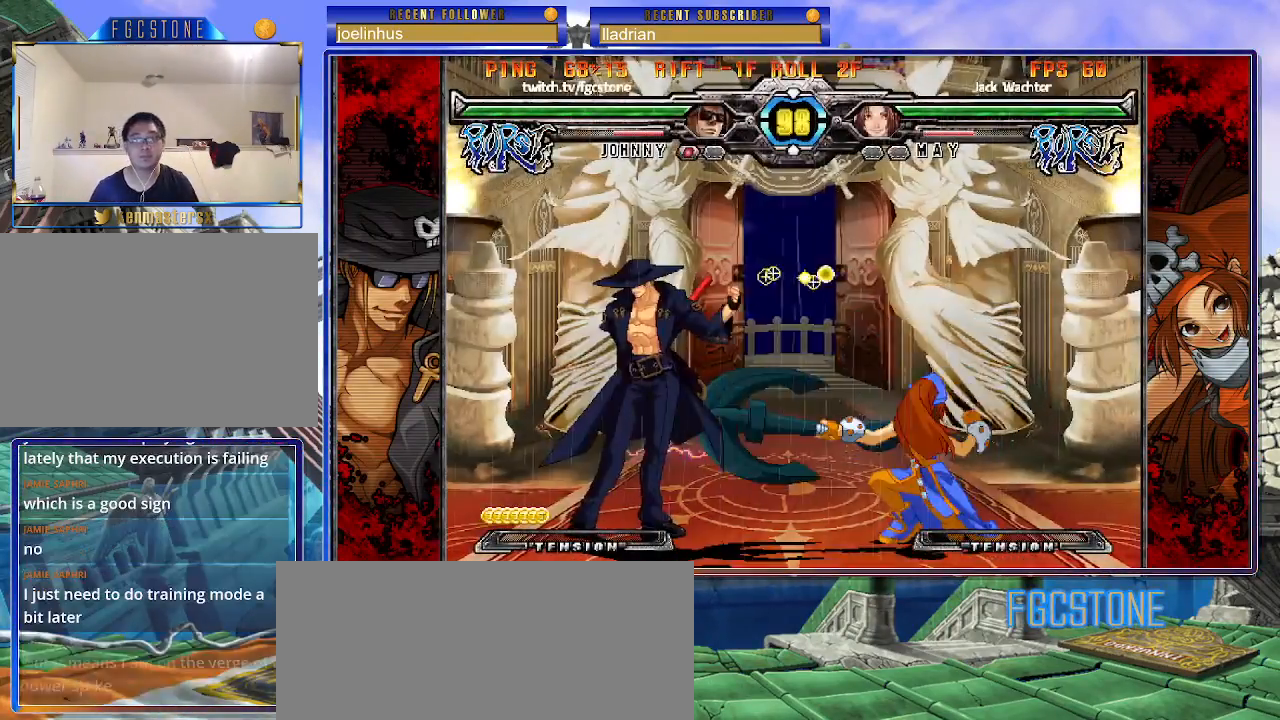
{"buttons": [], "left_stick": "right", "events": [[50, "left_stick", "right"], [117, "left_stick", "center"], [183, "left_stick", "right"], [400, "S", "down"], [500, "S", "up"]]}
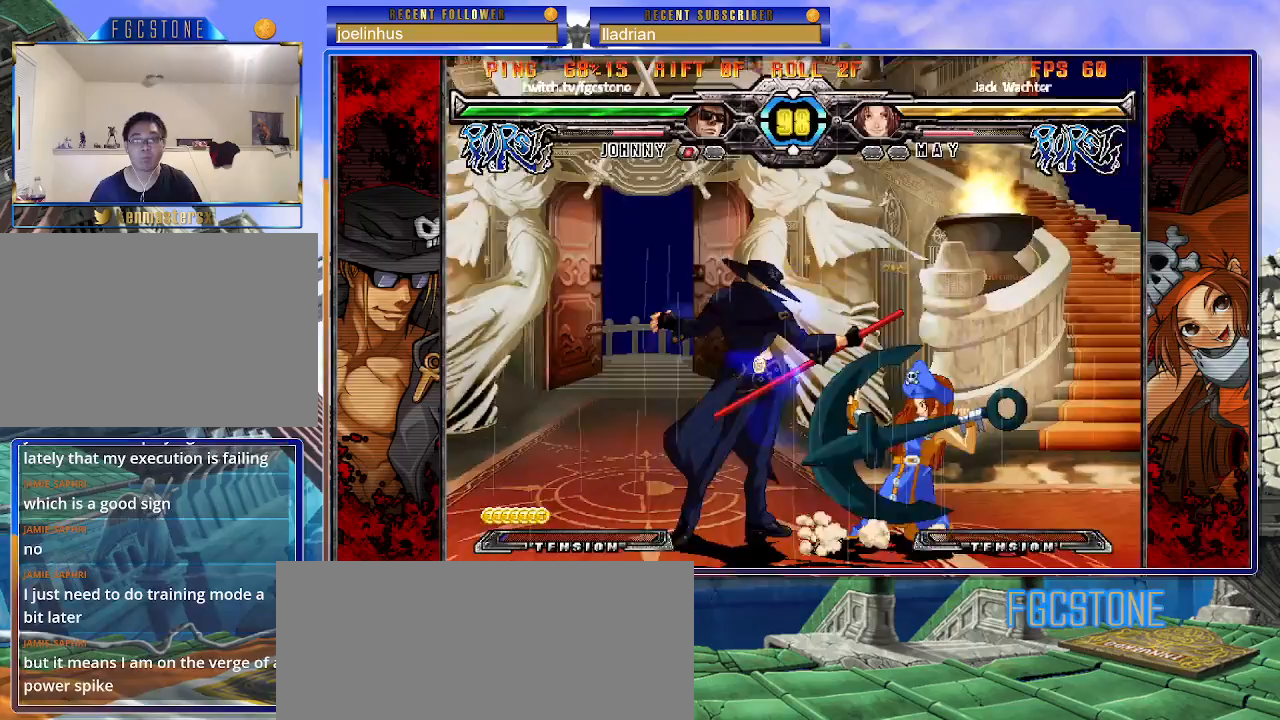
{"buttons": [], "left_stick": "right", "events": [[400, "K", "down"], [483, "K", "up"]]}
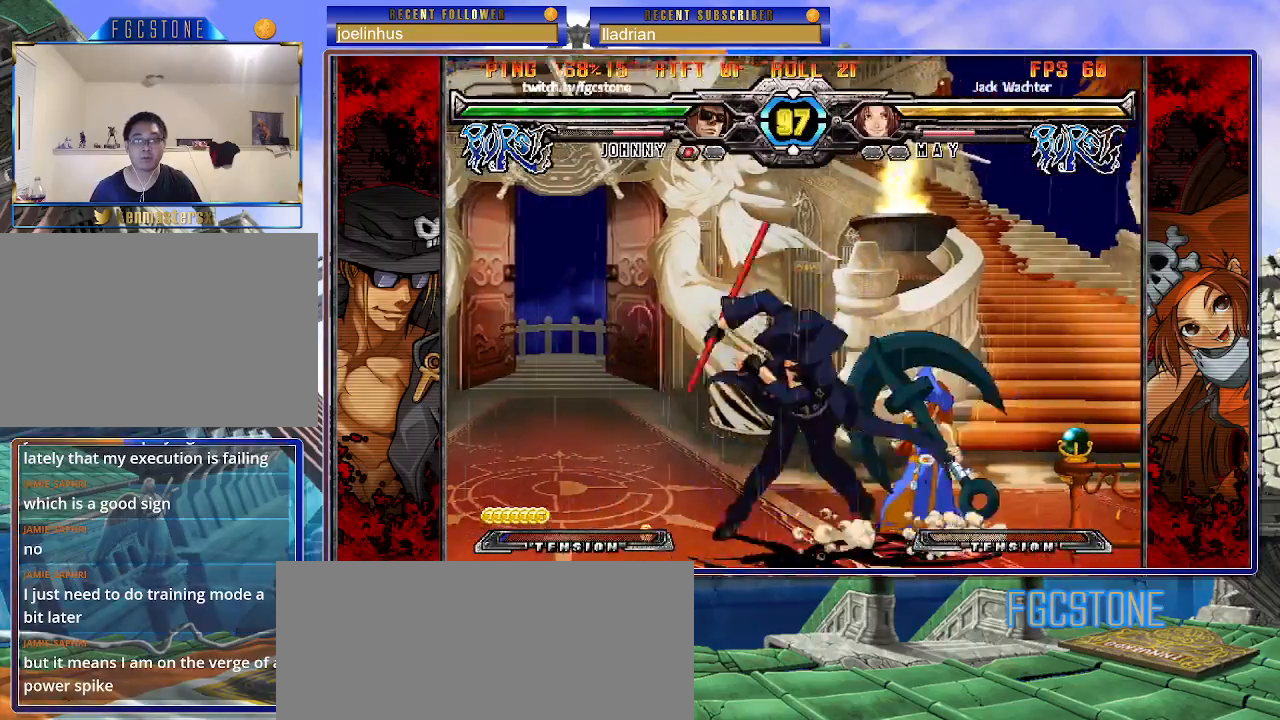
{"buttons": [], "left_stick": "center", "events": [[50, "left_stick", "center"], [117, "left_stick", "left"], [167, "left_stick", "down"], [267, "K", "down"], [267, "left_stick", "right"], [333, "left_stick", "center"], [450, "HS", "down"], [483, "K", "up"], [500, "HS", "up"]]}
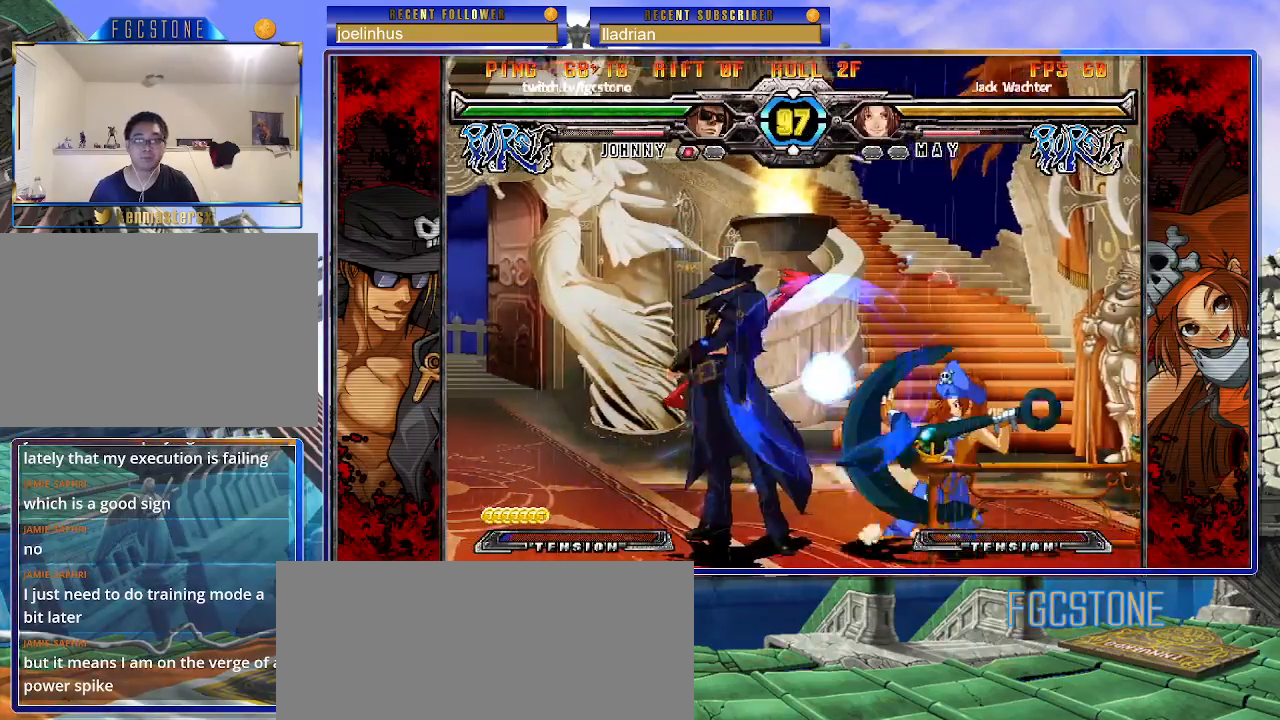
{"buttons": ["K"], "left_stick": "center", "events": [[117, "HS", "down"], [183, "HS", "up"], [250, "left_stick", "down-left"], [350, "left_stick", "down-right"], [417, "K", "down"], [467, "left_stick", "center"]]}
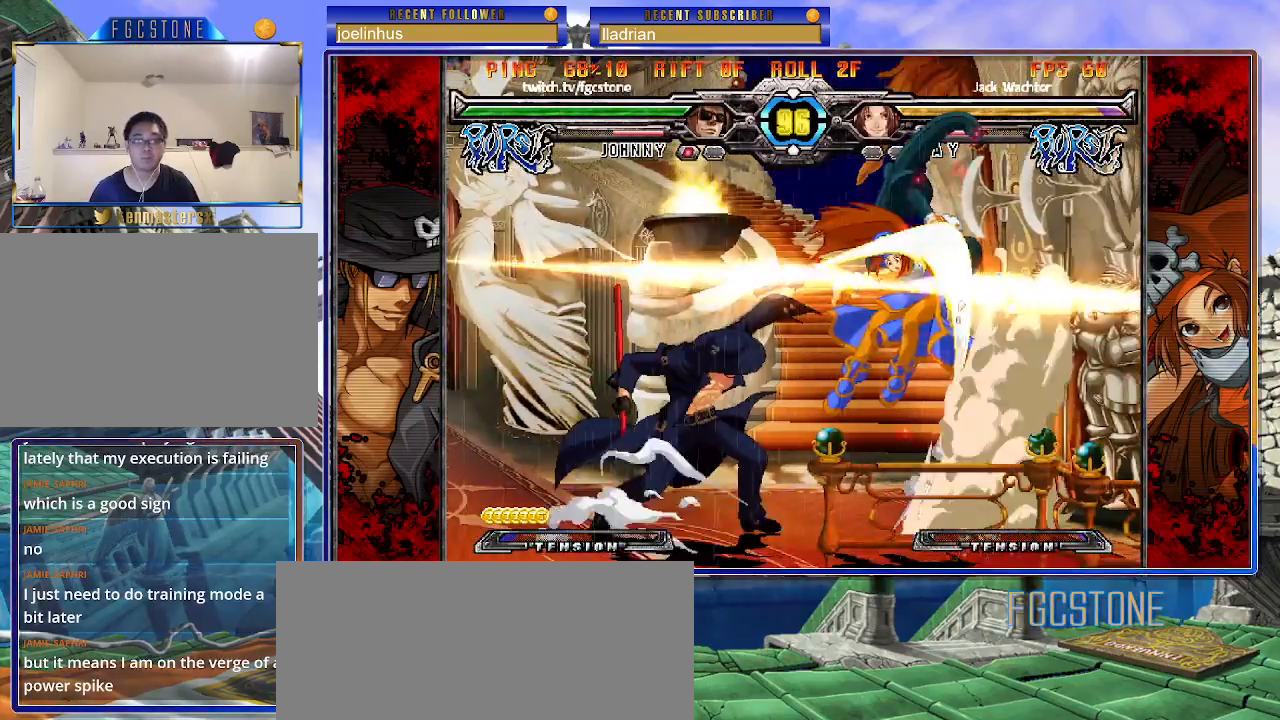
{"buttons": [], "left_stick": "left", "events": [[83, "HS", "down"], [117, "HS", "up"], [150, "left_stick", "right"], [217, "left_stick", "center"], [283, "left_stick", "right"], [317, "K", "up"], [400, "left_stick", "down"], [500, "left_stick", "left"]]}
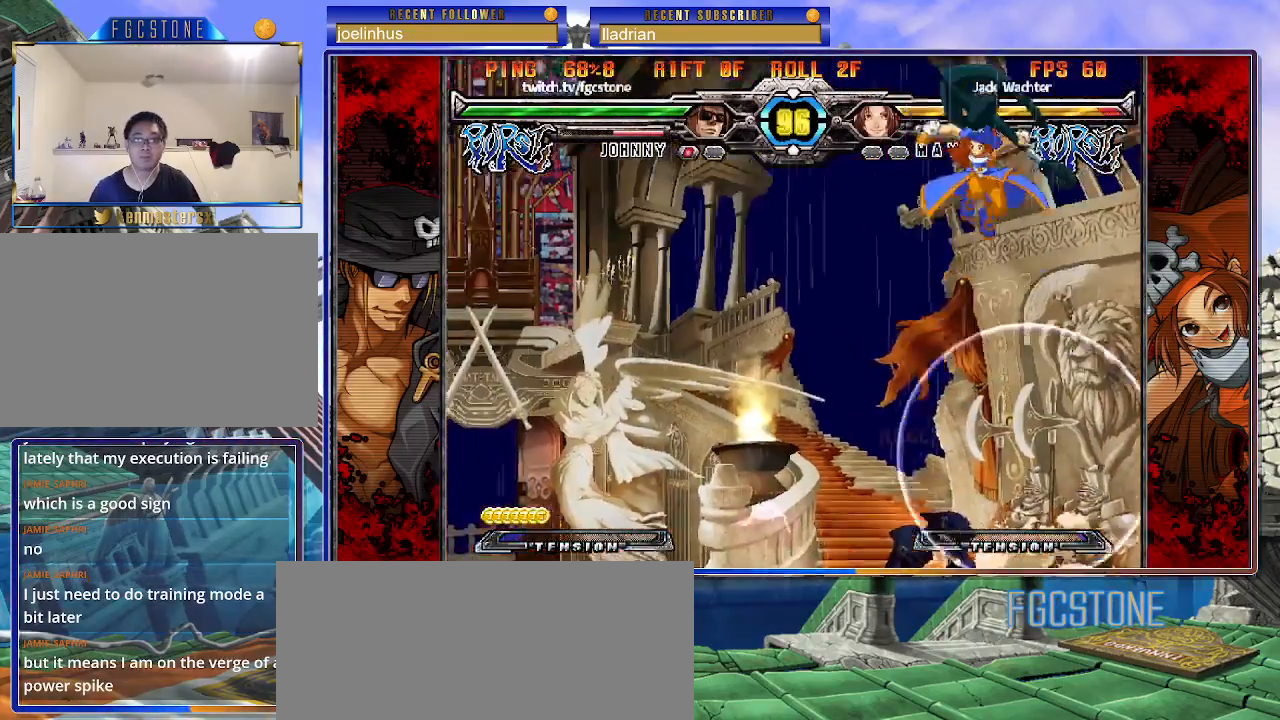
{"buttons": [], "left_stick": "up-left", "events": [[50, "HS", "down"], [67, "left_stick", "center"], [133, "HS", "up"], [300, "left_stick", "up-left"]]}
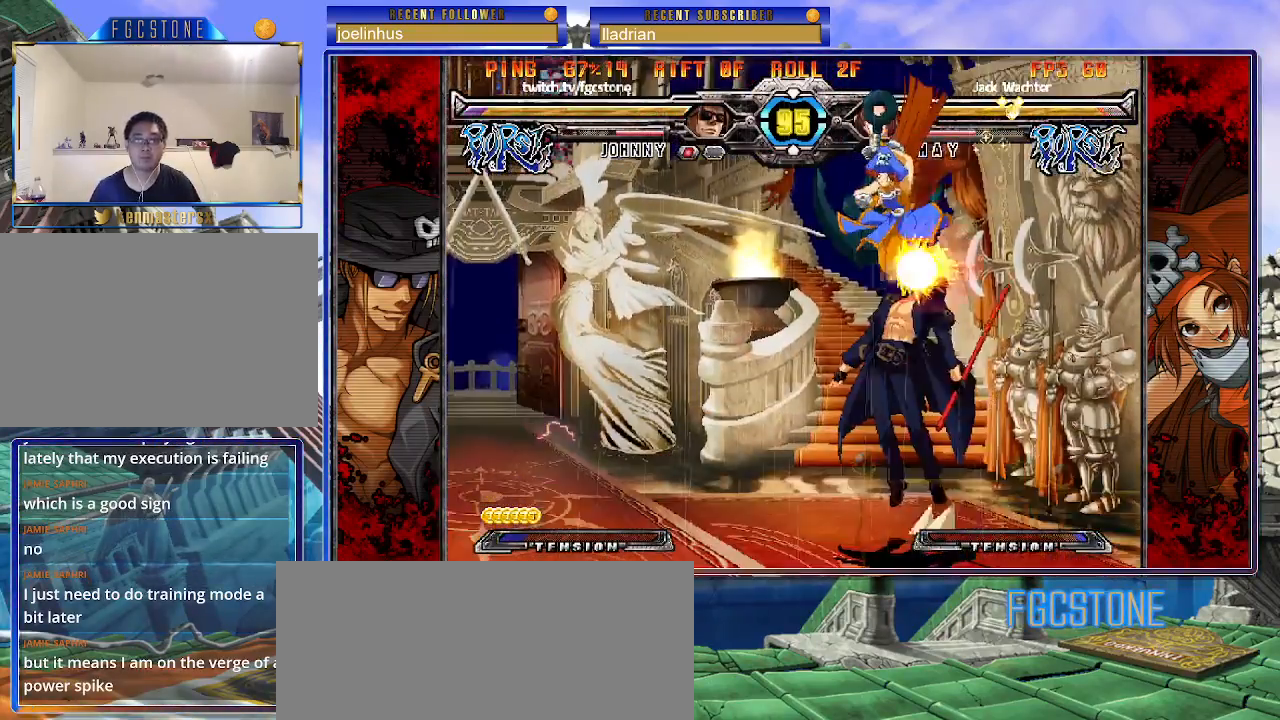
{"buttons": ["K"], "left_stick": "left", "events": [[33, "left_stick", "right"], [350, "left_stick", "left"], [500, "K", "down"]]}
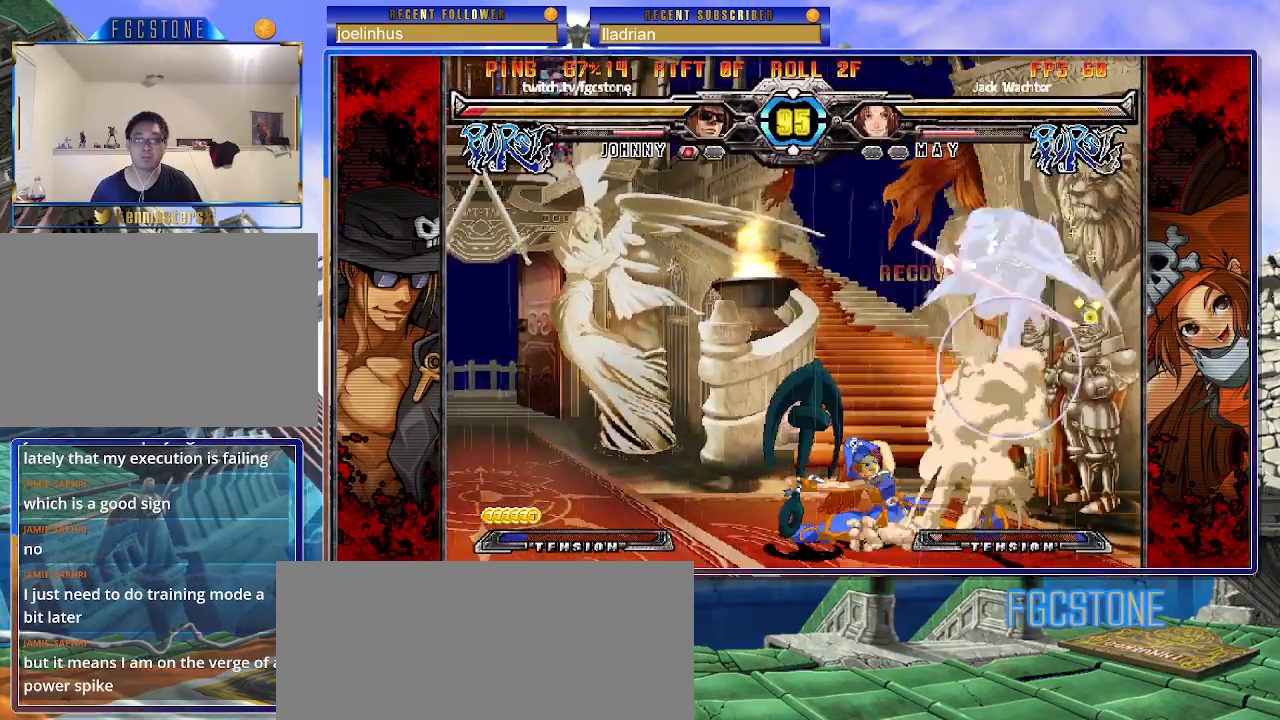
{"buttons": [], "left_stick": "center", "events": [[67, "K", "up"], [150, "left_stick", "center"], [250, "left_stick", "up-left"], [483, "left_stick", "center"]]}
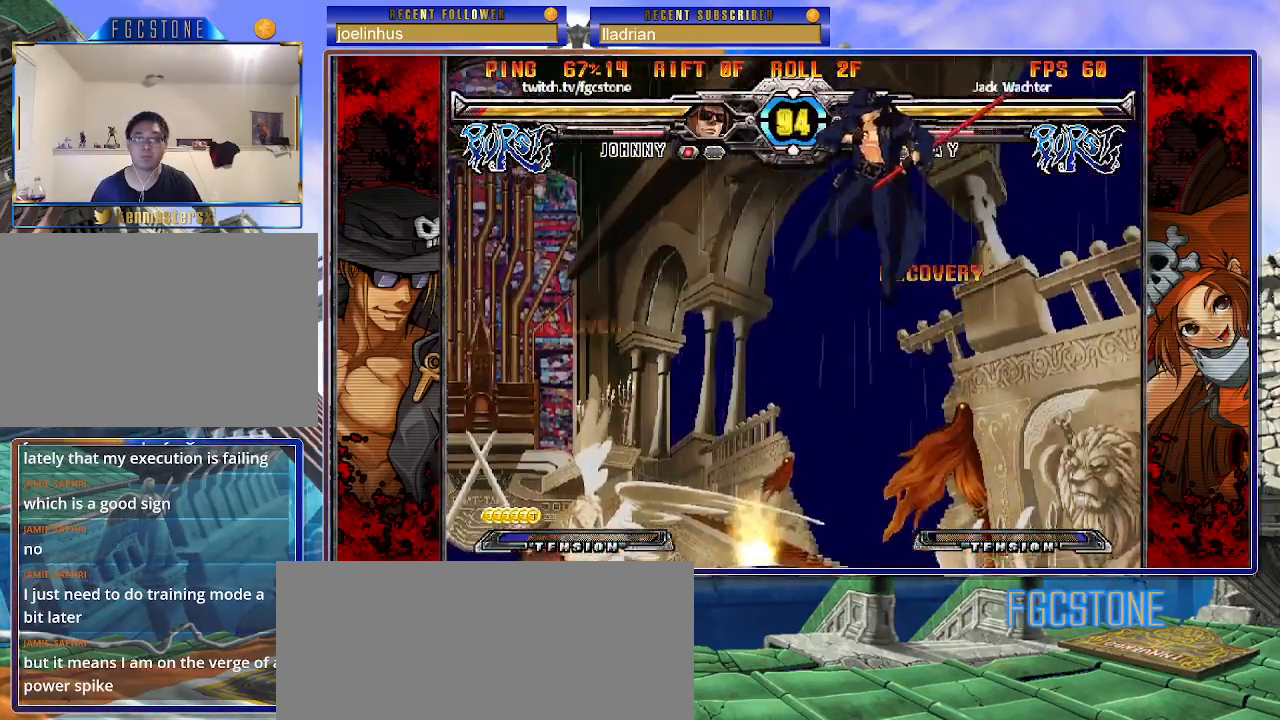
{"buttons": [], "left_stick": "left", "events": [[50, "left_stick", "right"], [317, "HS", "down"], [367, "left_stick", "left"], [433, "HS", "up"]]}
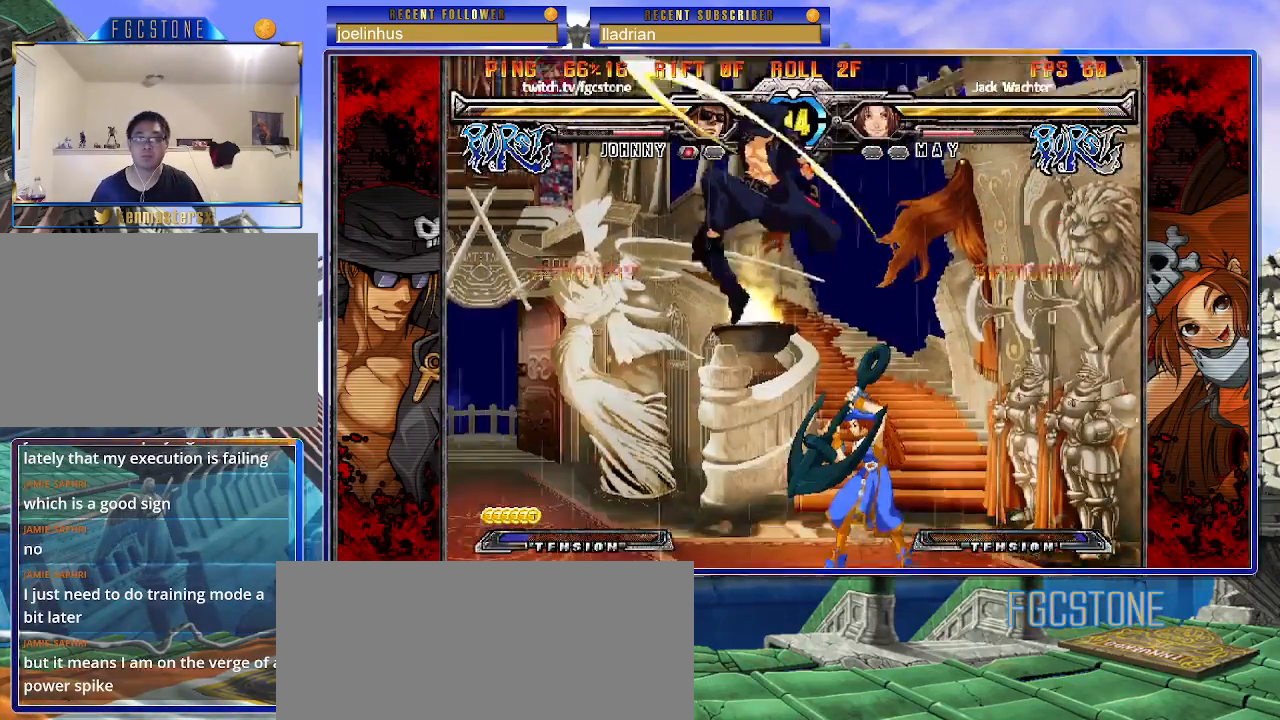
{"buttons": ["HS"], "left_stick": "right", "events": [[417, "left_stick", "center"], [450, "HS", "down"], [467, "left_stick", "right"]]}
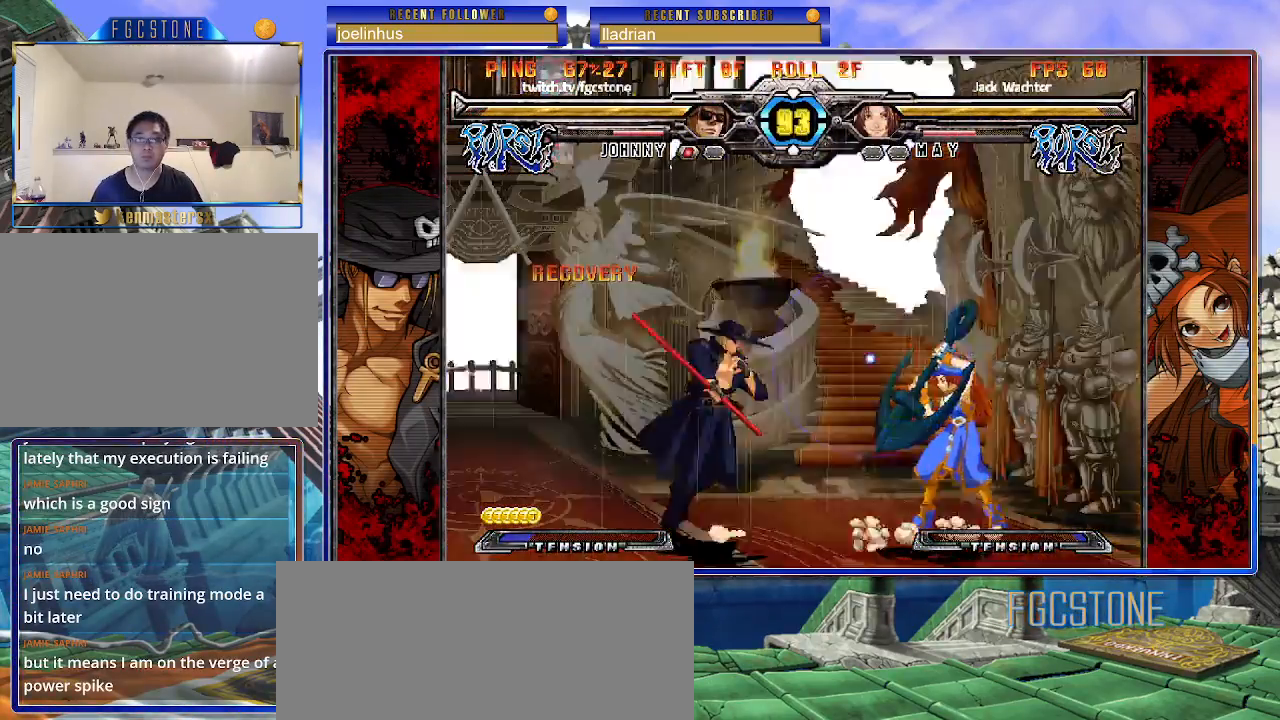
{"buttons": [], "left_stick": "center", "events": [[33, "HS", "up"], [50, "left_stick", "center"], [117, "left_stick", "left"], [183, "left_stick", "down"], [300, "left_stick", "right"], [383, "left_stick", "center"]]}
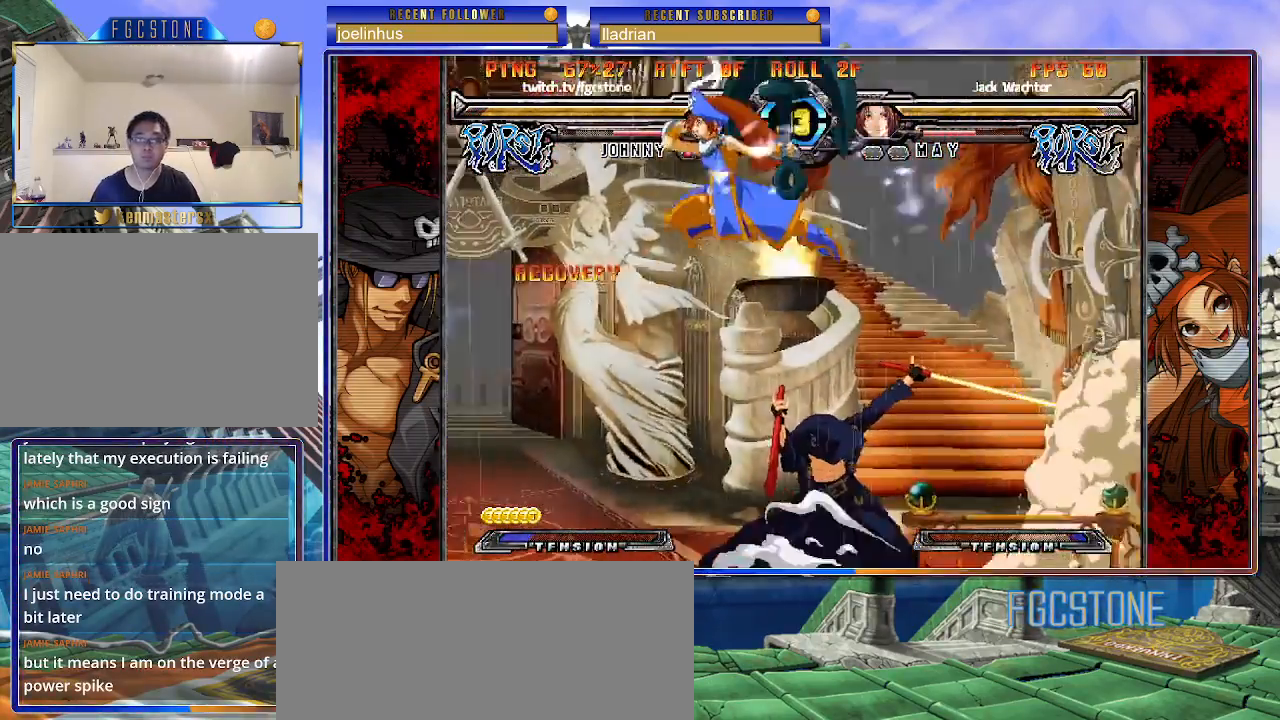
{"buttons": ["K"], "left_stick": "right", "events": [[117, "left_stick", "right"], [433, "K", "down"]]}
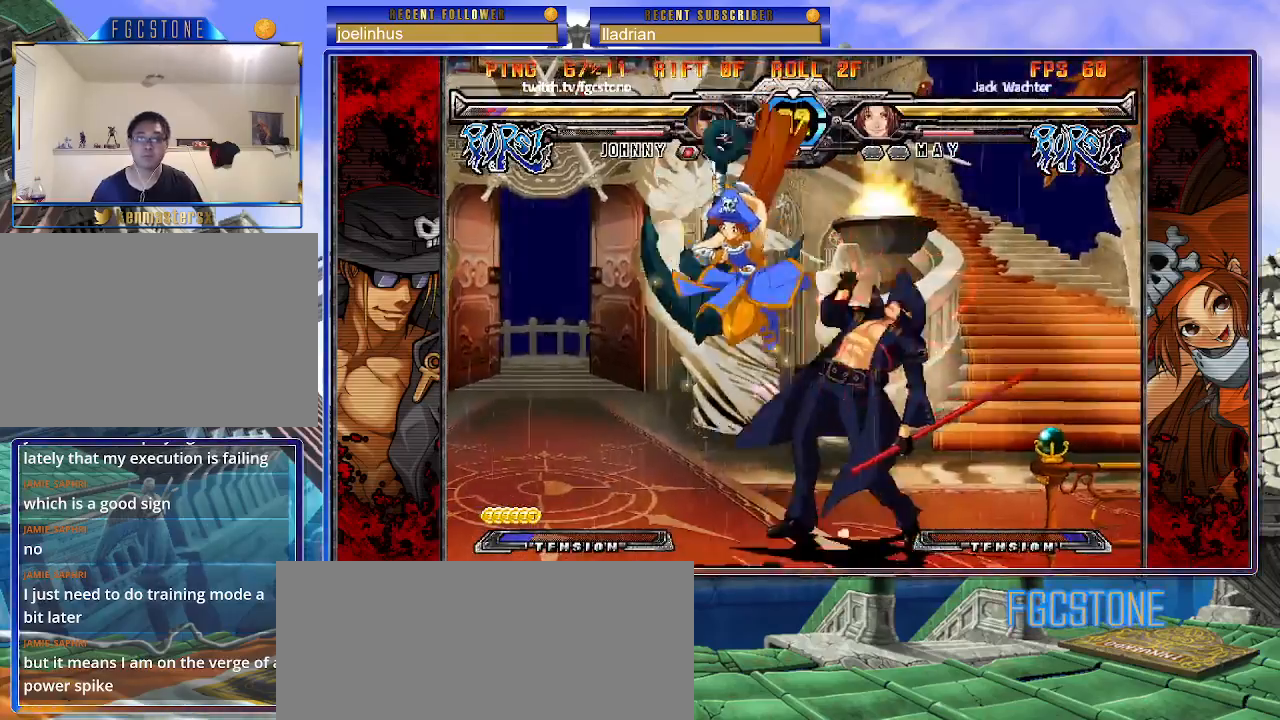
{"buttons": ["D"], "left_stick": "down-right", "events": [[33, "K", "up"], [217, "K", "down"], [317, "K", "up"], [317, "left_stick", "down-right"], [450, "D", "down"]]}
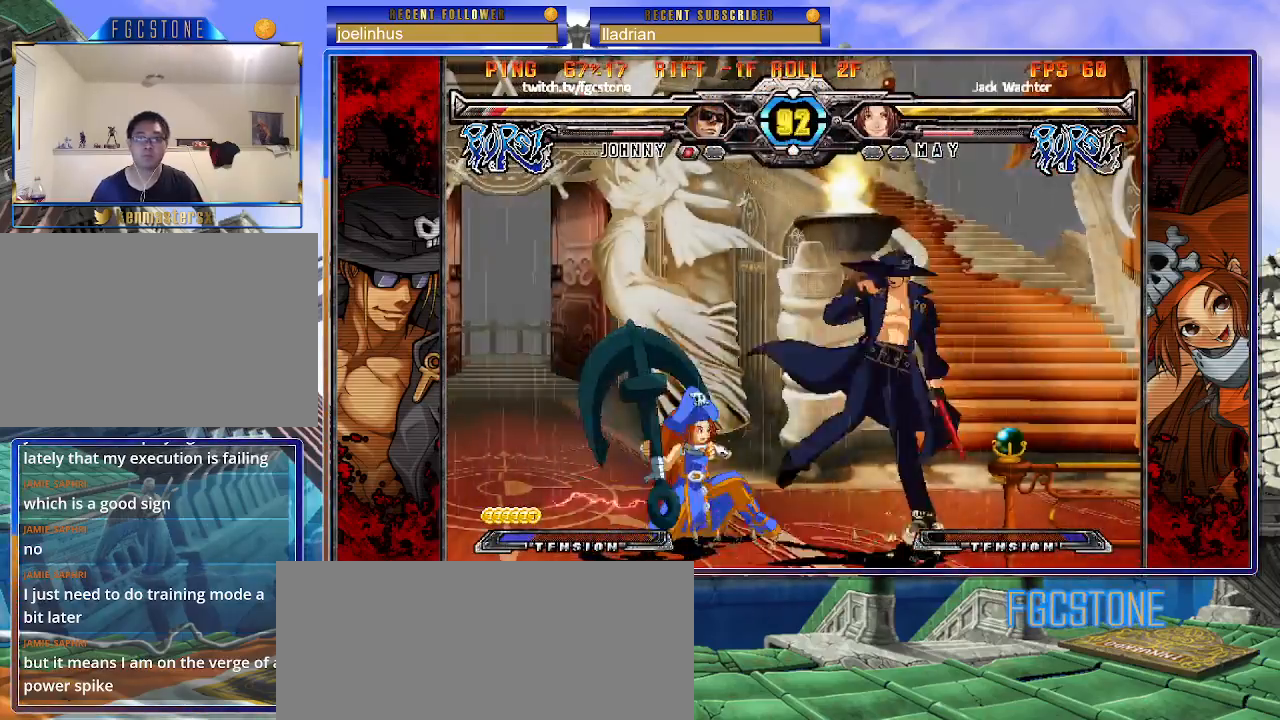
{"buttons": ["HS"], "left_stick": "center", "events": [[67, "D", "up"], [133, "D", "down"], [250, "D", "up"], [333, "left_stick", "down-left"], [467, "HS", "down"], [500, "left_stick", "center"]]}